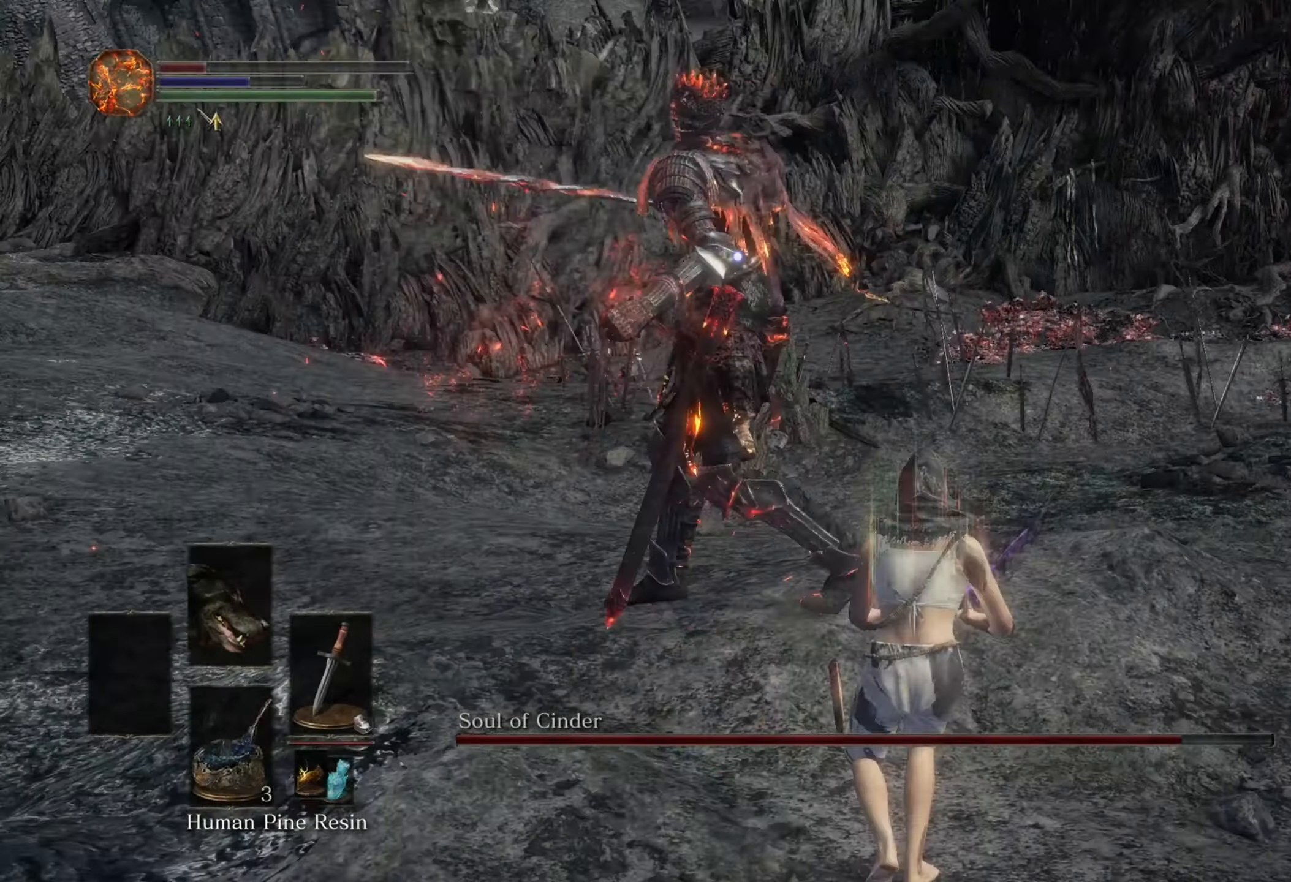
Gameplay with a controller (PlayStation layout); each line is a JSON object with the inputs held at the frame after it (dt_ms = milliseconds from this image to that frame). "events" lists button and stick changes between this image and that frame as [ms after this image, input, new state], when the widget could be followed in between. Not read: CIRCLE L3 R2 TRIANGLE.
{"dt_ms": 500, "buttons": [], "left_stick": "down-right", "right_stick": "center"}
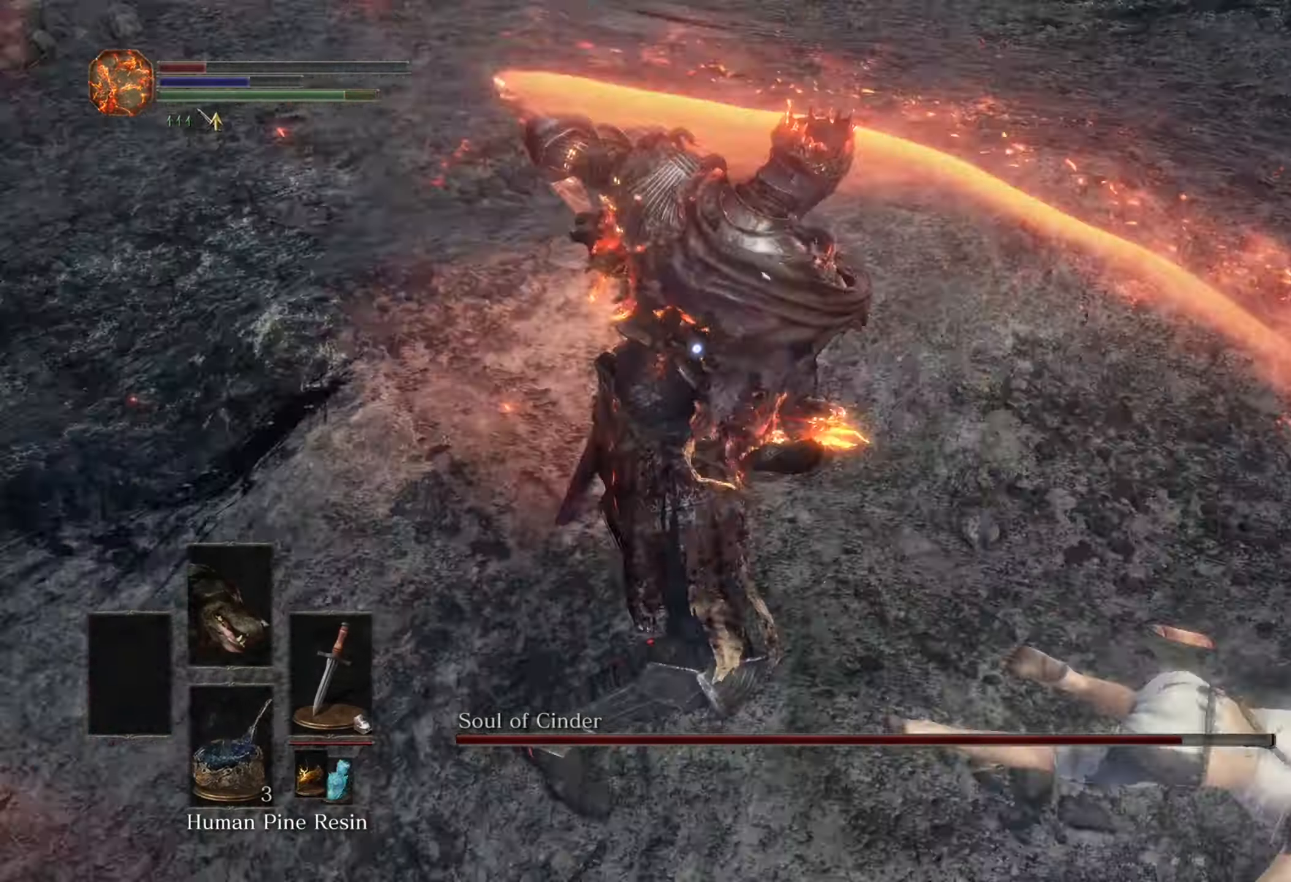
{"dt_ms": 500, "buttons": [], "left_stick": "down-right", "right_stick": "center", "events": []}
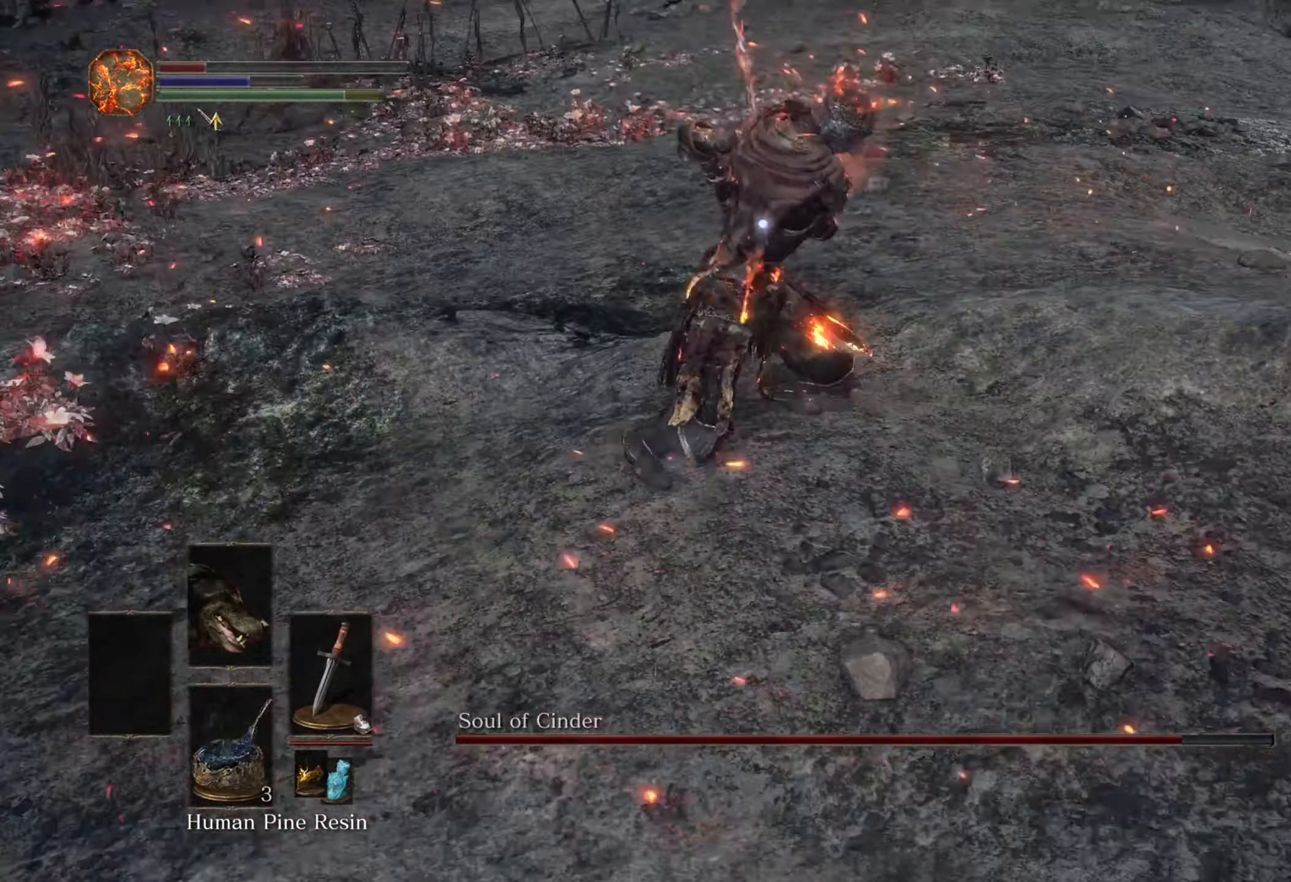
{"dt_ms": 500, "buttons": [], "left_stick": "down-right", "right_stick": "center", "events": []}
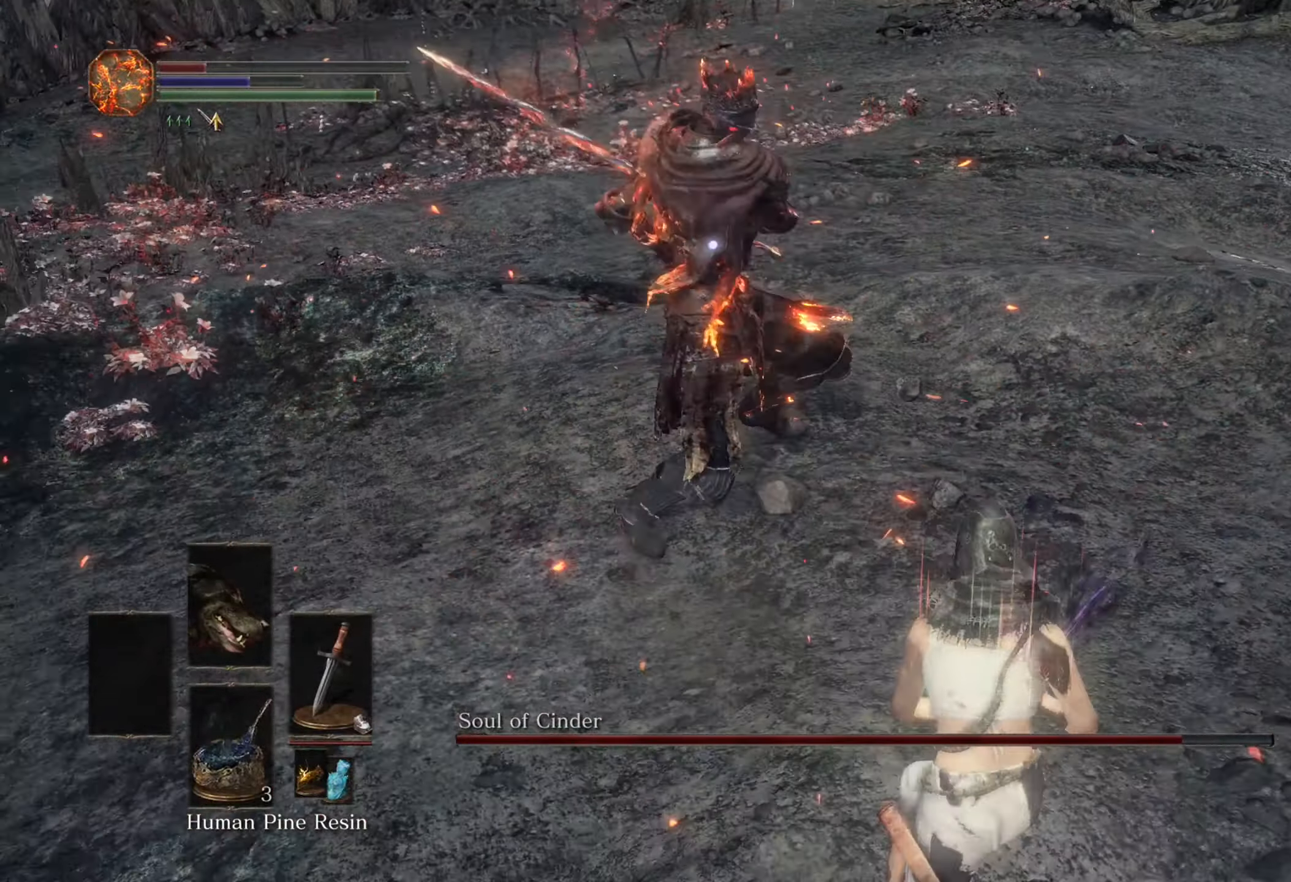
{"dt_ms": 500, "buttons": [], "left_stick": "up-left", "right_stick": "center", "events": [[33, "left_stick", "up-right"], [200, "left_stick", "up-left"]]}
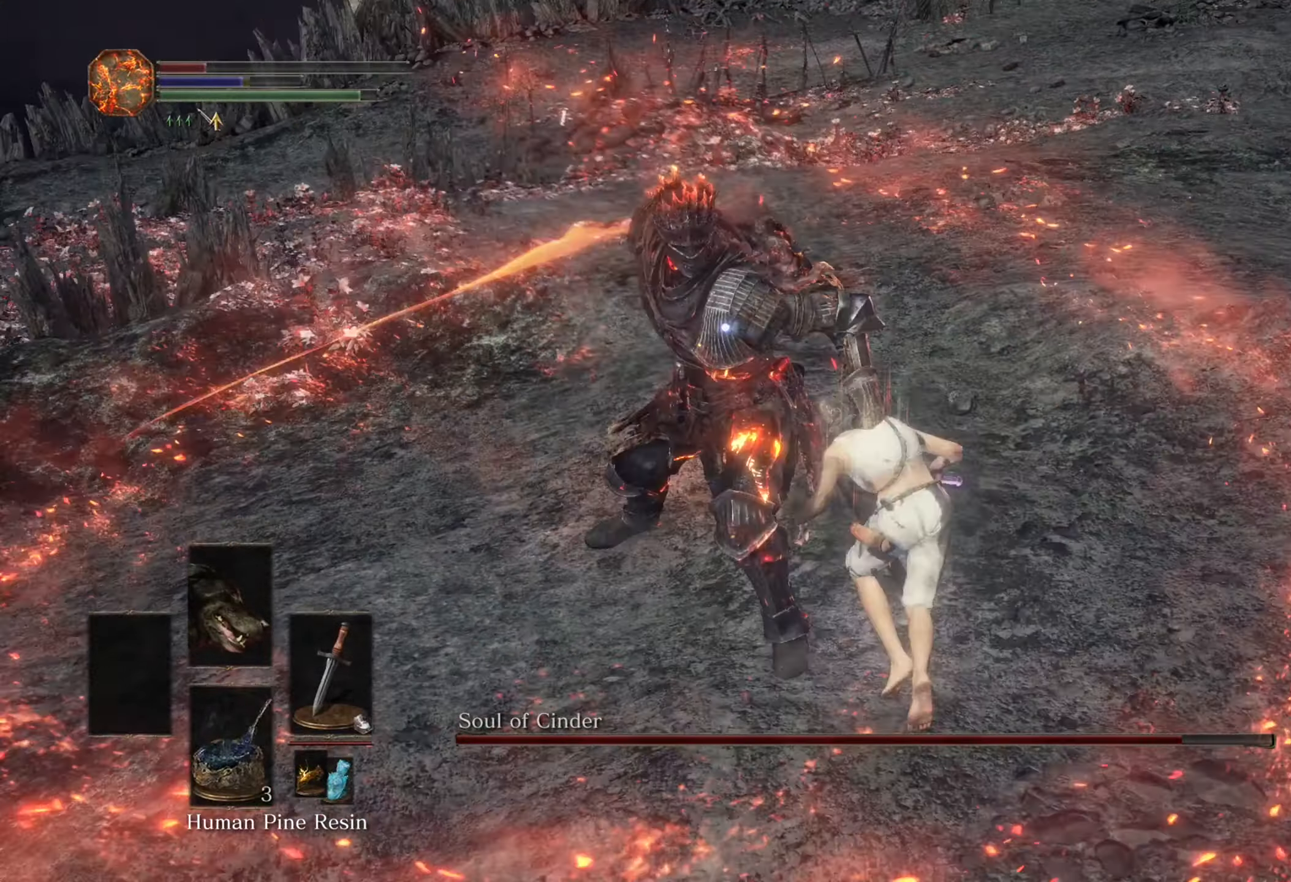
{"dt_ms": 1000, "buttons": [], "left_stick": "up", "right_stick": "center", "events": [[933, "left_stick", "up"]]}
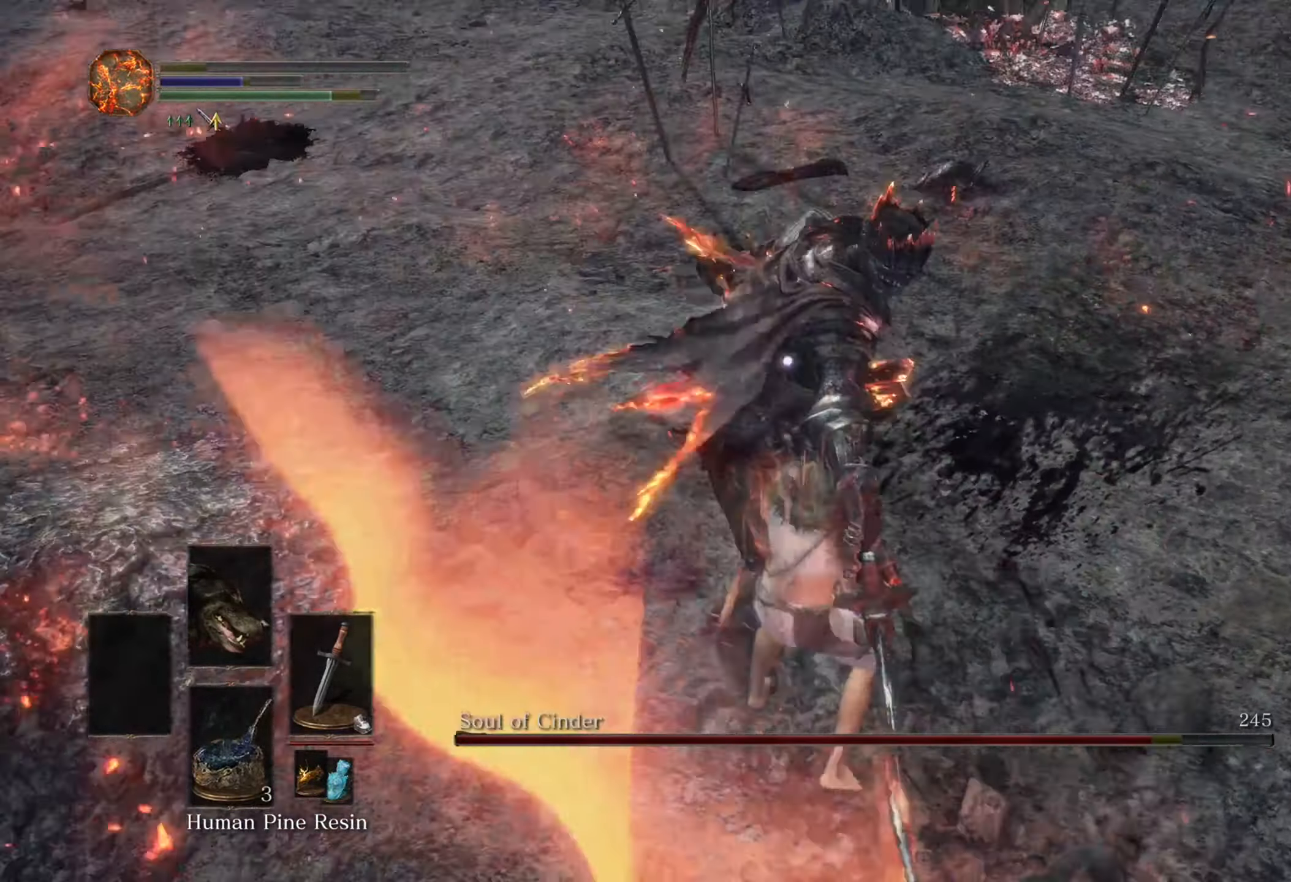
{"dt_ms": 500, "buttons": [], "left_stick": "center", "right_stick": "center", "events": [[300, "left_stick", "center"]]}
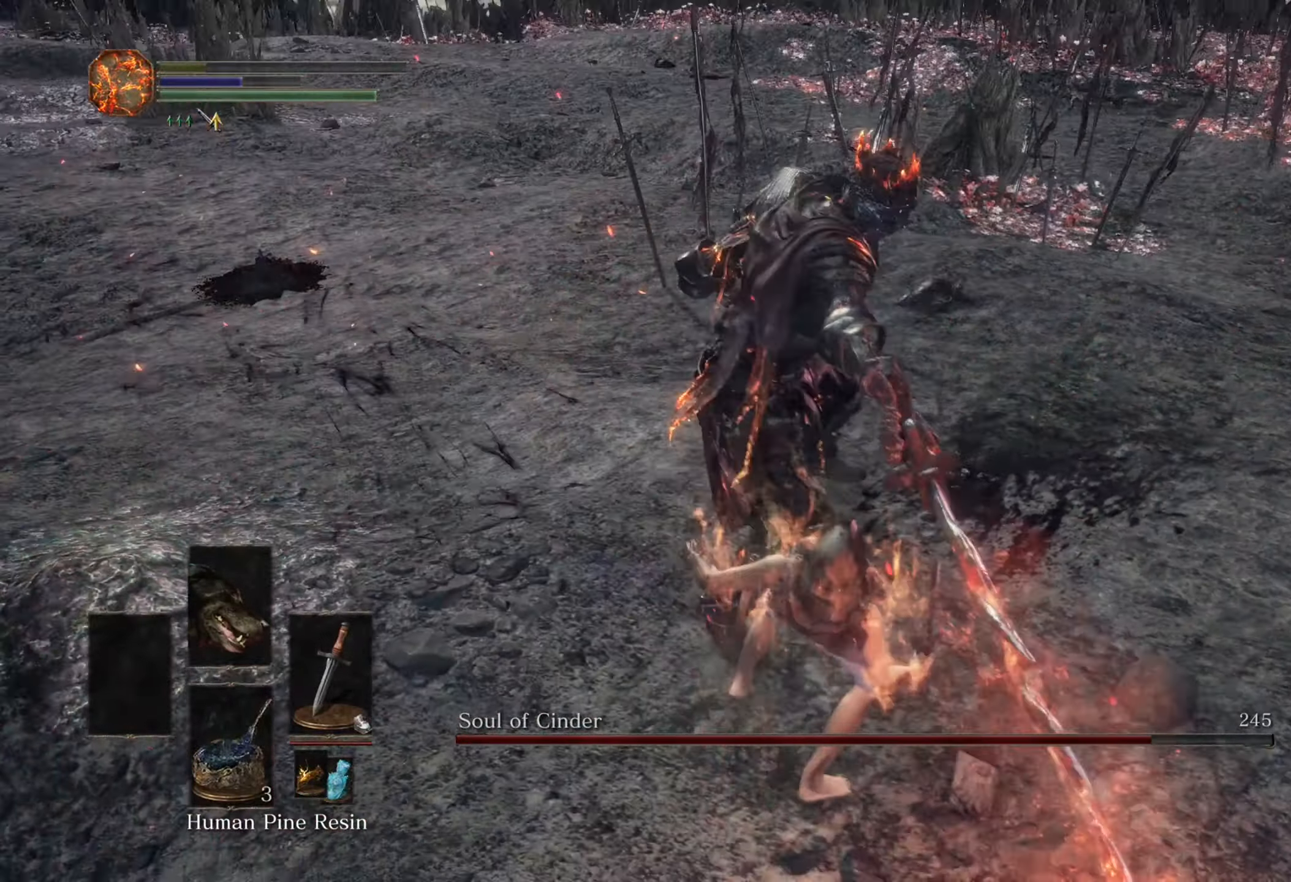
{"dt_ms": 500, "buttons": [], "left_stick": "center", "right_stick": "center", "events": []}
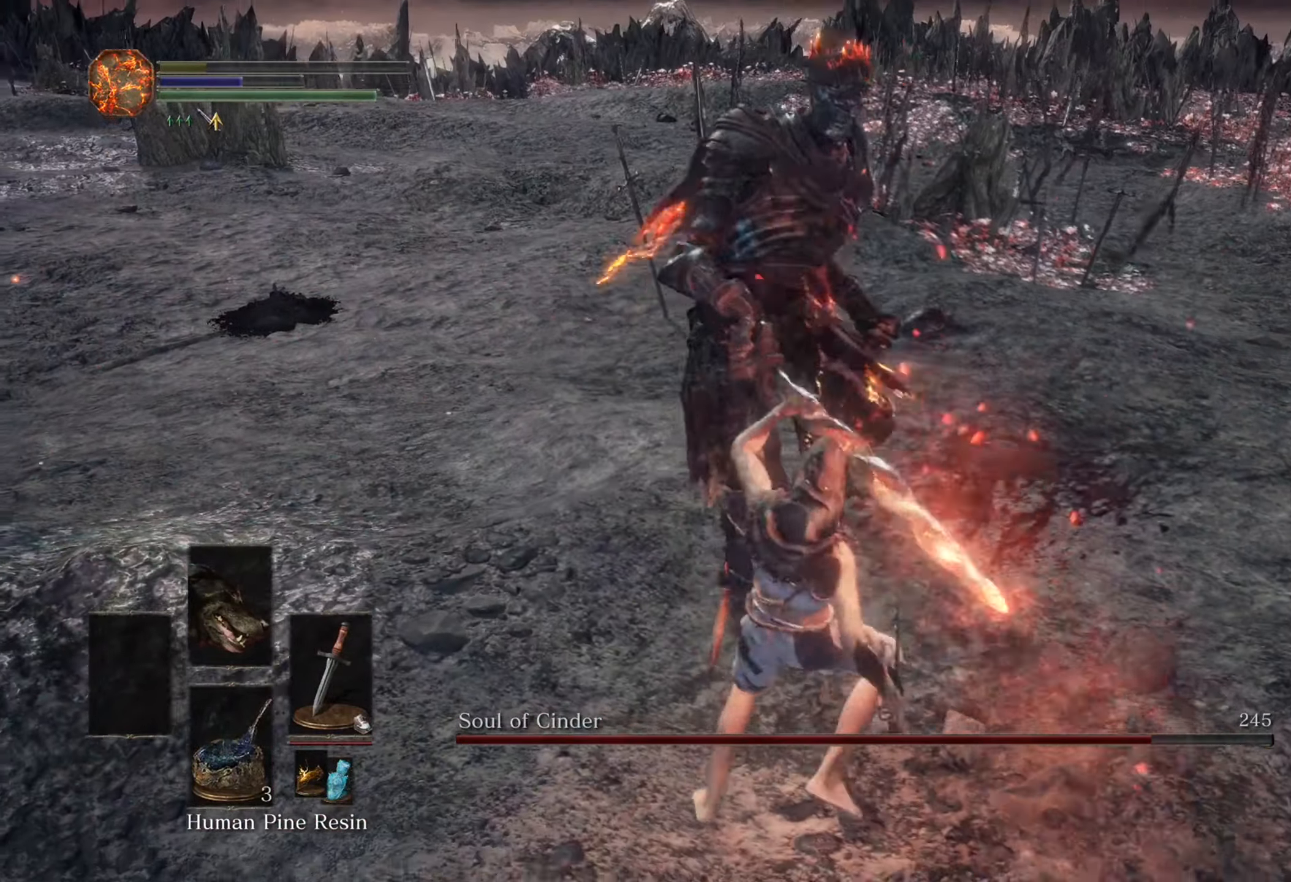
{"dt_ms": 500, "buttons": [], "left_stick": "center", "right_stick": "center", "events": [[166, "DPAD_LEFT", "down"], [233, "DPAD_LEFT", "up"]]}
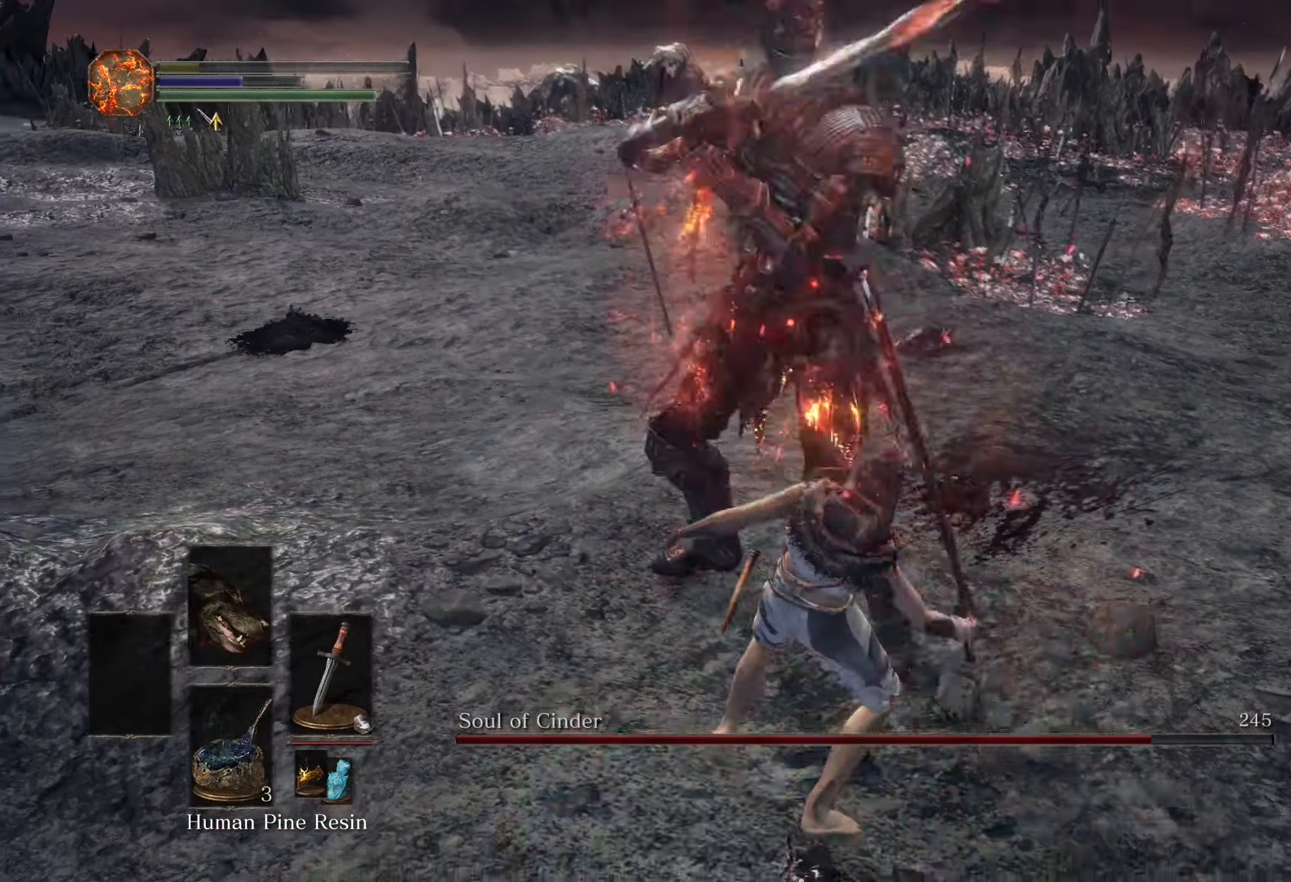
{"dt_ms": 500, "buttons": [], "left_stick": "center", "right_stick": "center", "events": []}
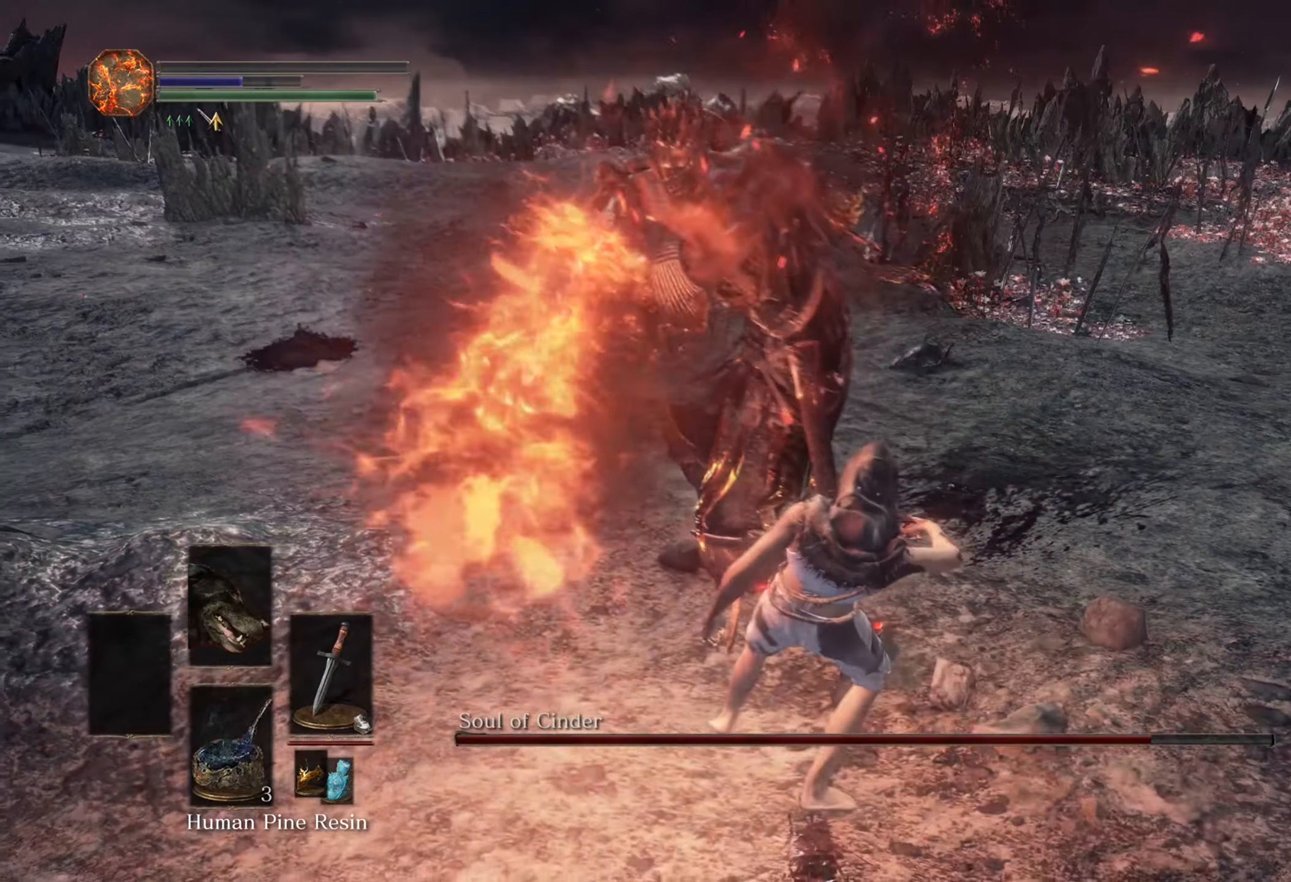
{"dt_ms": 500, "buttons": [], "left_stick": "center", "right_stick": "center", "events": []}
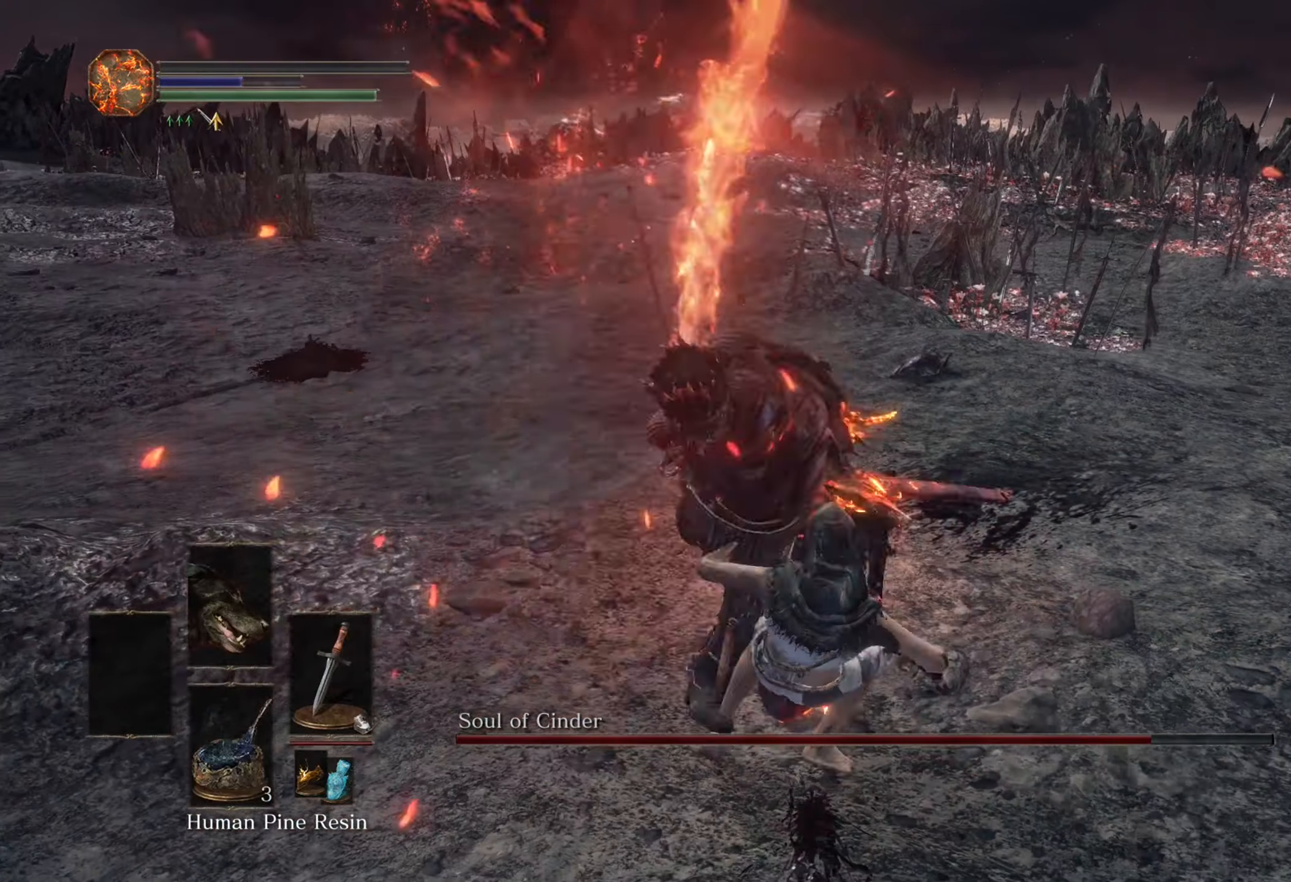
{"dt_ms": 500, "buttons": [], "left_stick": "center", "right_stick": "center"}
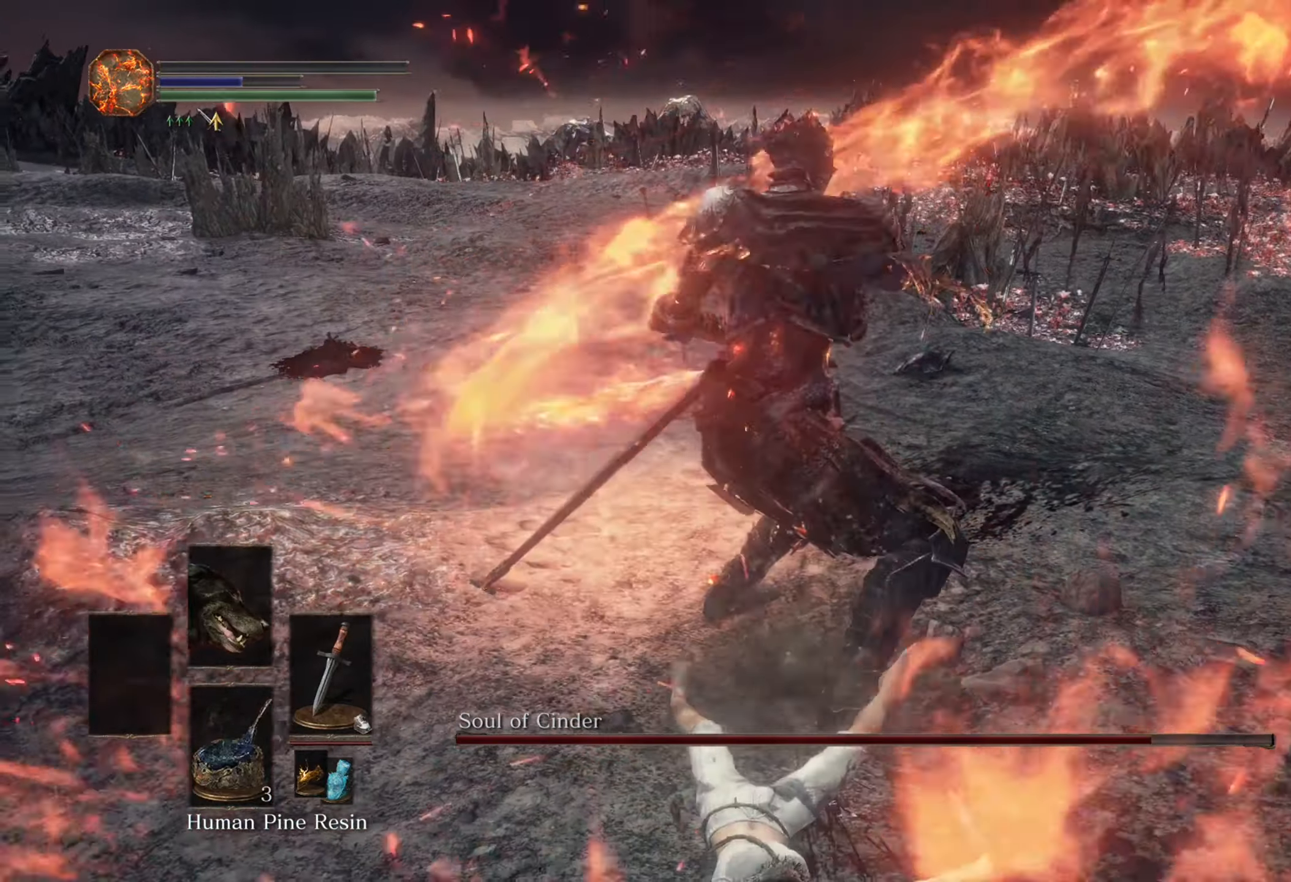
{"dt_ms": 500, "buttons": [], "left_stick": "center", "right_stick": "center", "events": []}